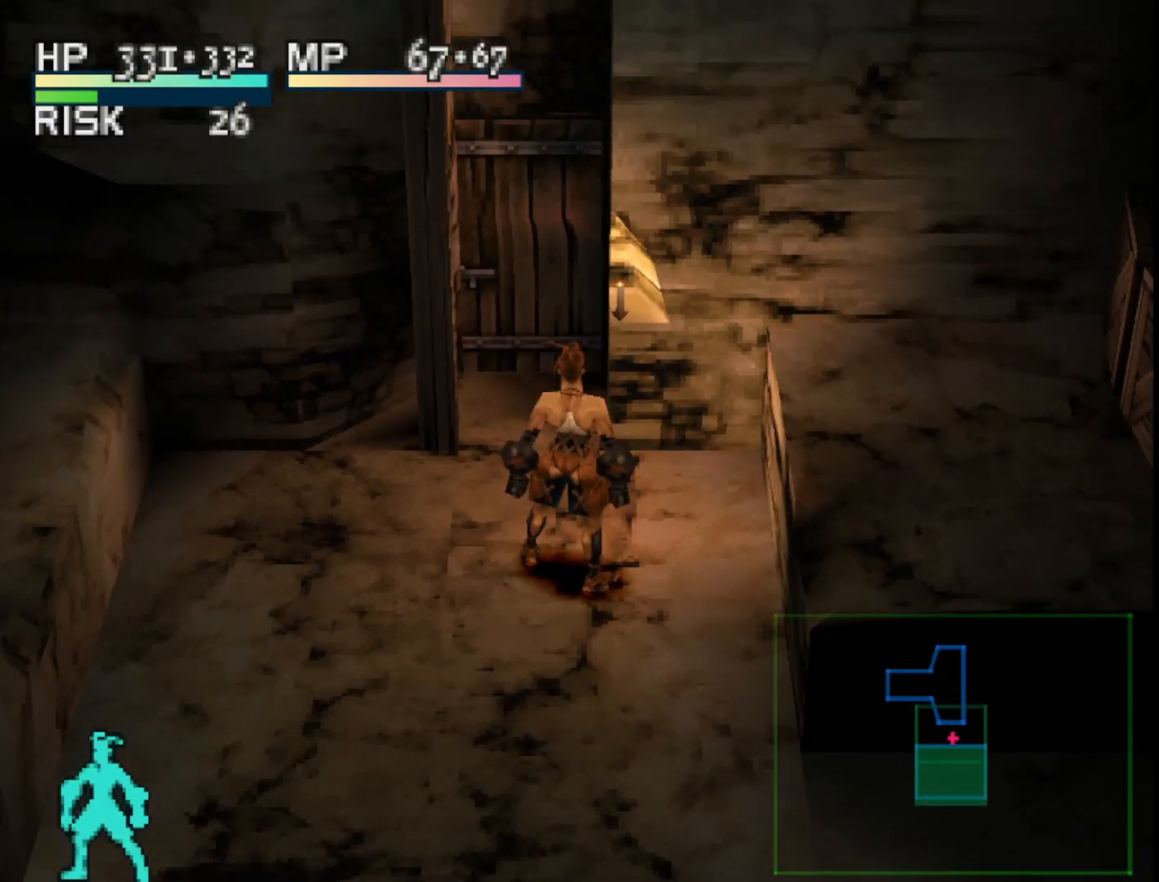
Gameplay with a controller (PlayStation layout); each line is a JSON object with the inputs held at the frame after it. "events" lists button and stick changes between this image and that frame as [ms after this image, input, new state], when the widget could be followed in between. Not read: left_stick.
{"buttons": ["DPAD_UP"], "right_stick": "center", "events": [[300, "DPAD_LEFT", "down"], [383, "DPAD_LEFT", "up"], [400, "DPAD_UP", "down"]]}
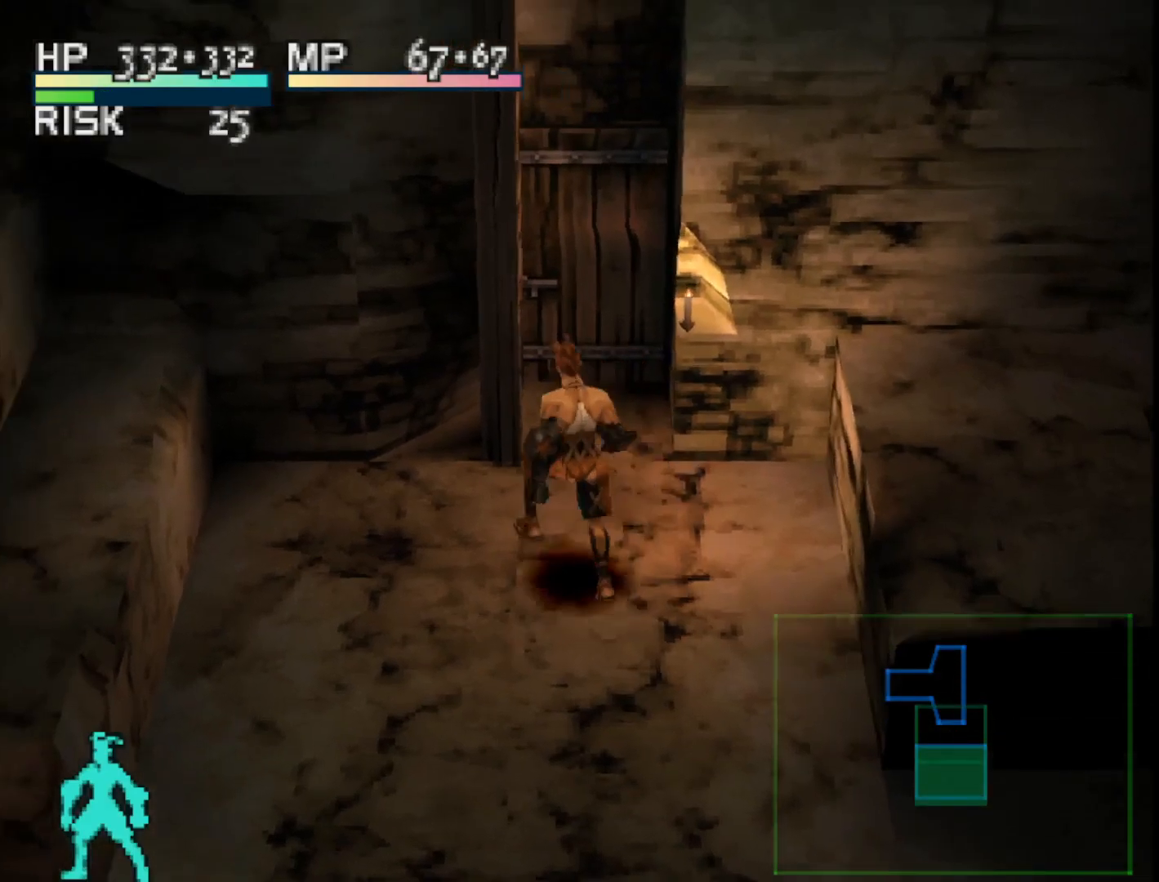
{"buttons": ["DPAD_UP", "DPAD_RIGHT"], "right_stick": "center", "events": [[417, "DPAD_RIGHT", "down"]]}
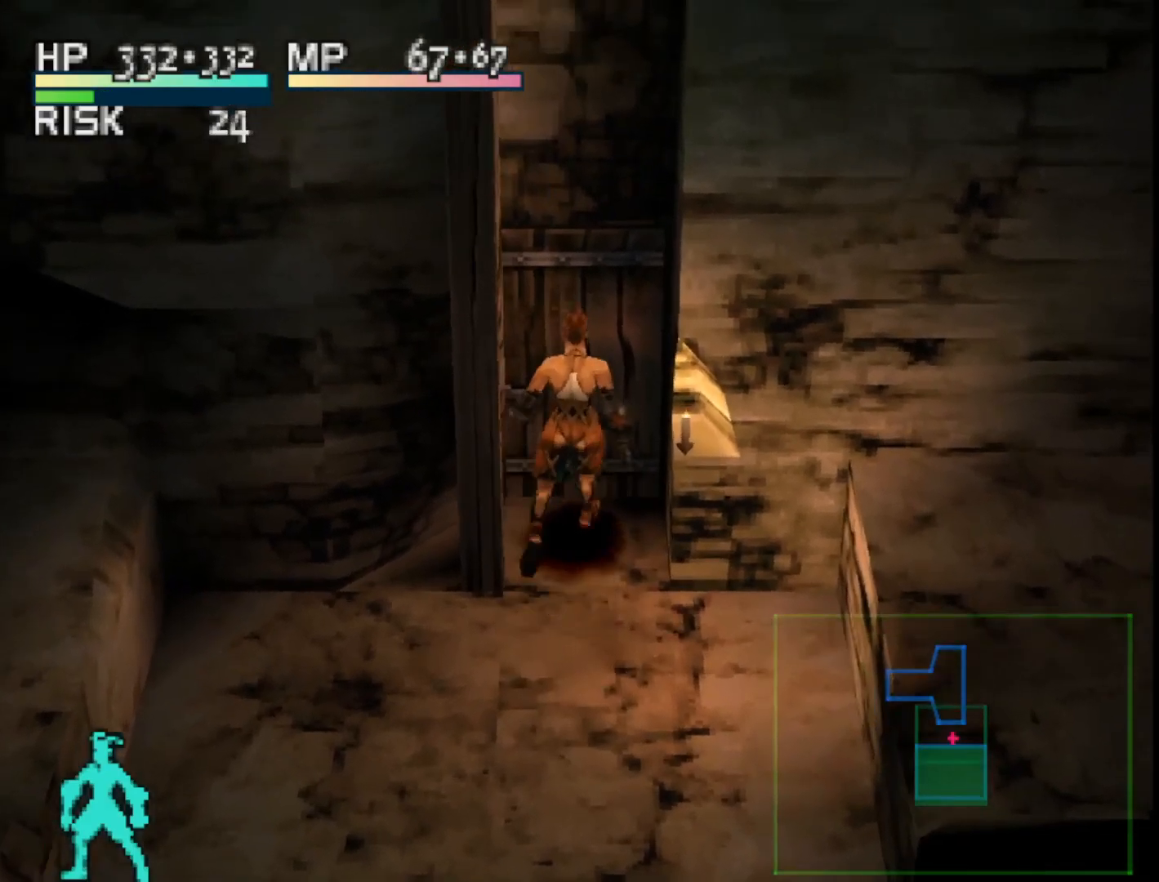
{"buttons": ["CROSS"], "right_stick": "center", "events": [[50, "DPAD_RIGHT", "up"], [233, "DPAD_UP", "up"], [383, "CROSS", "down"]]}
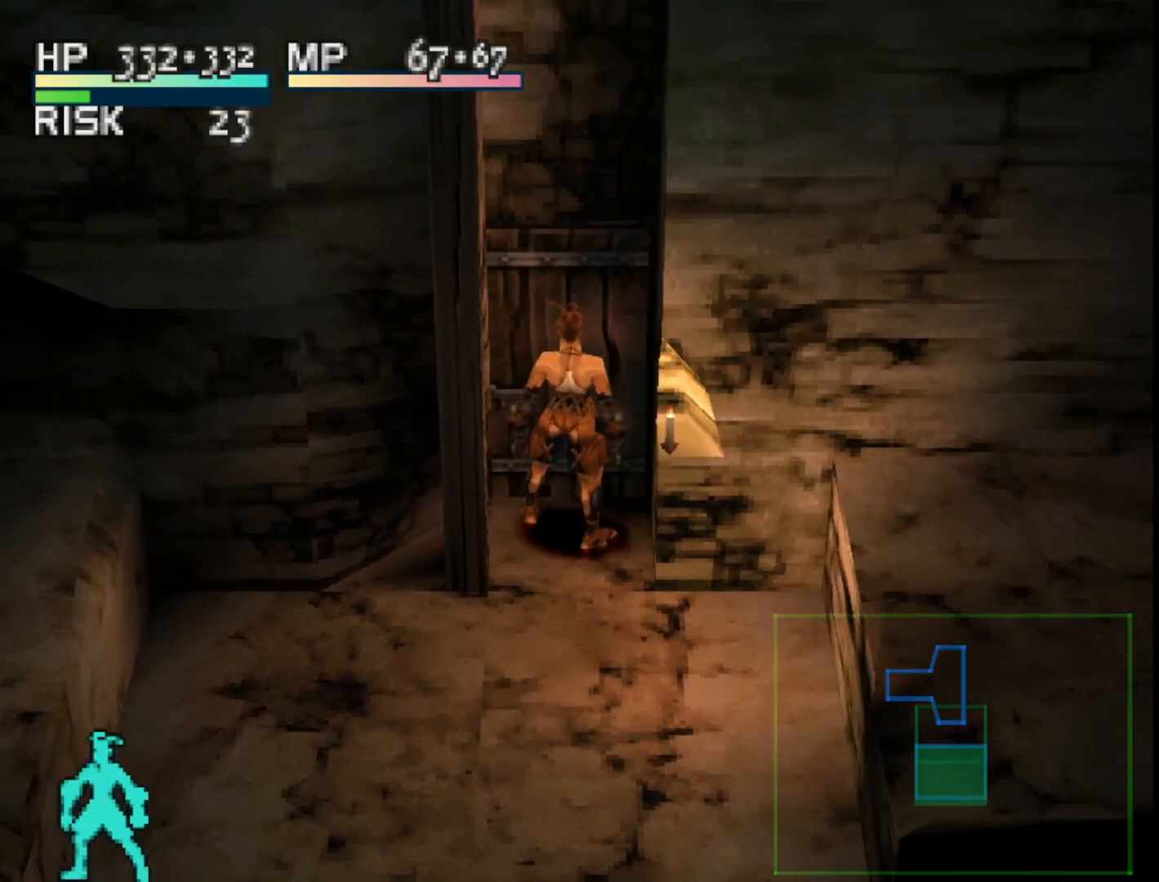
{"buttons": [], "right_stick": "center", "events": [[50, "CROSS", "up"]]}
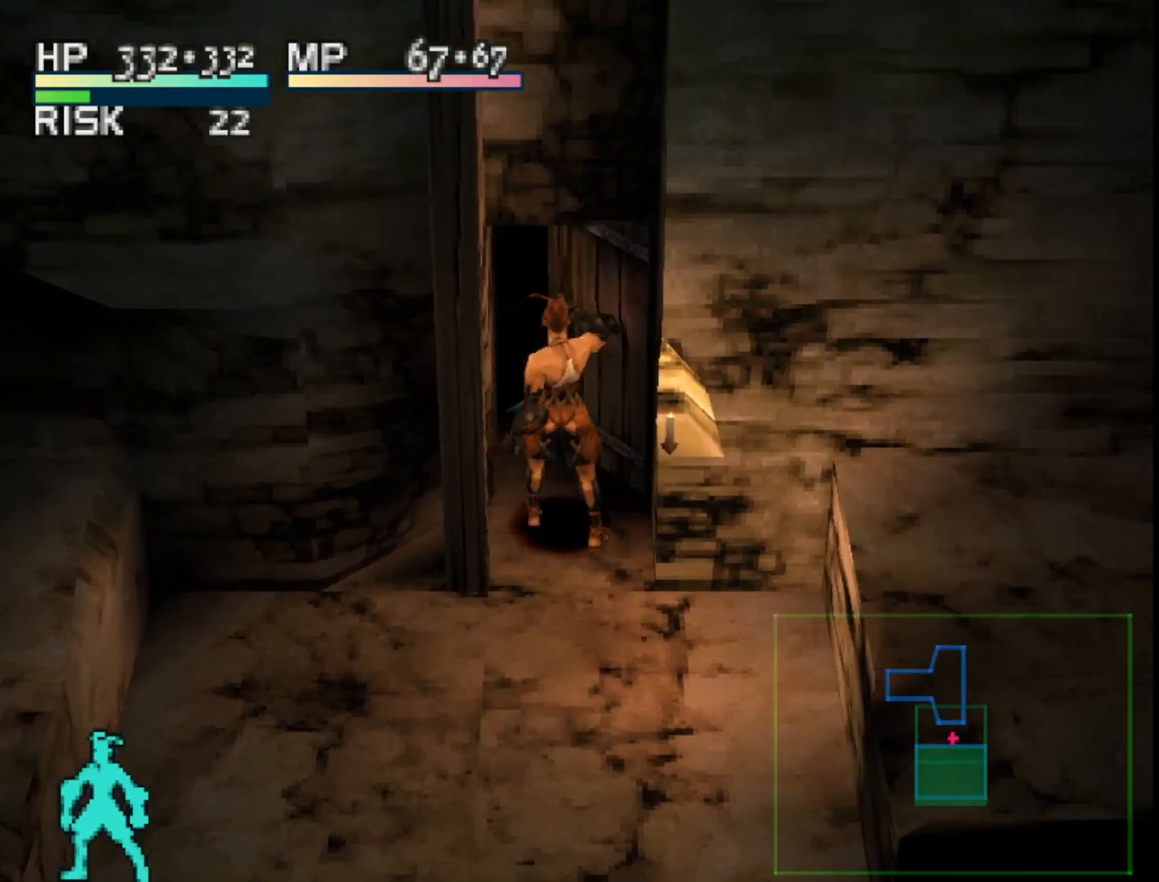
{"buttons": [], "right_stick": "center", "events": []}
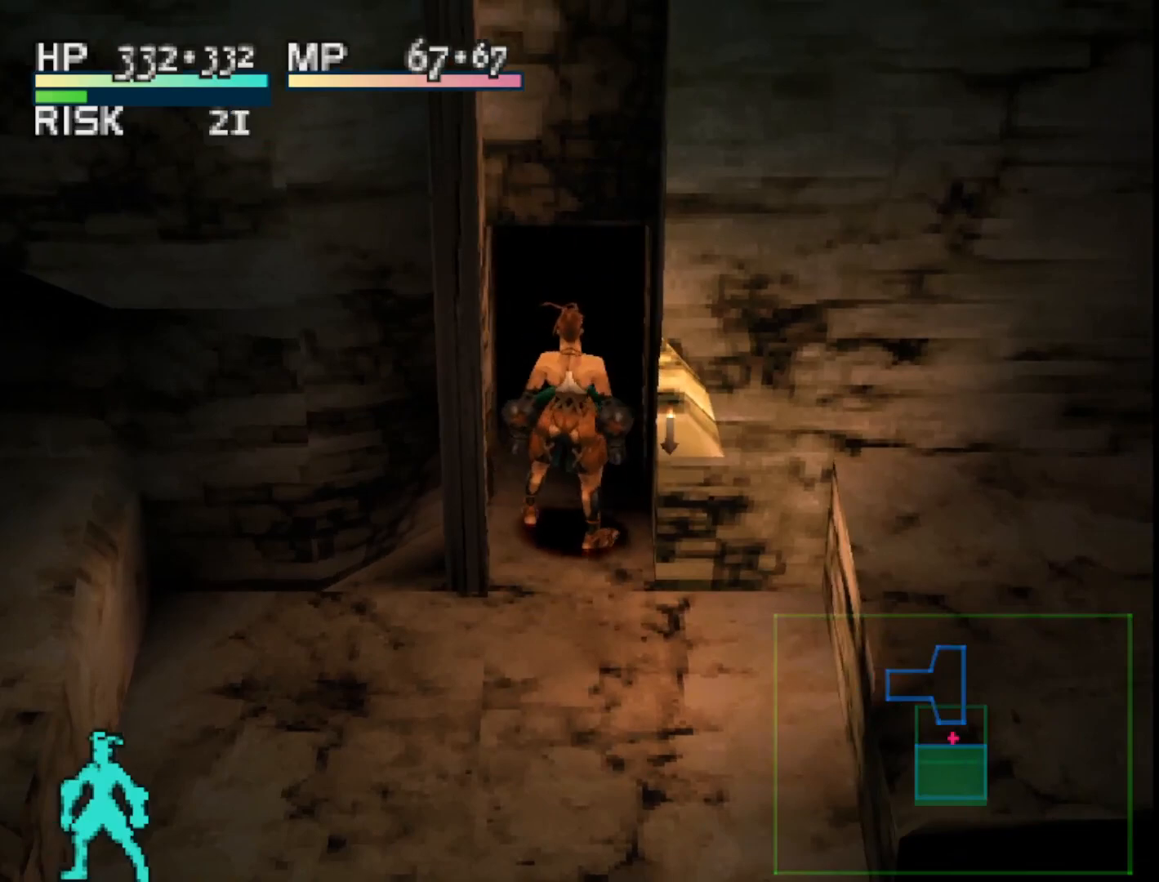
{"buttons": ["R1"], "right_stick": "center", "events": [[383, "R1", "down"]]}
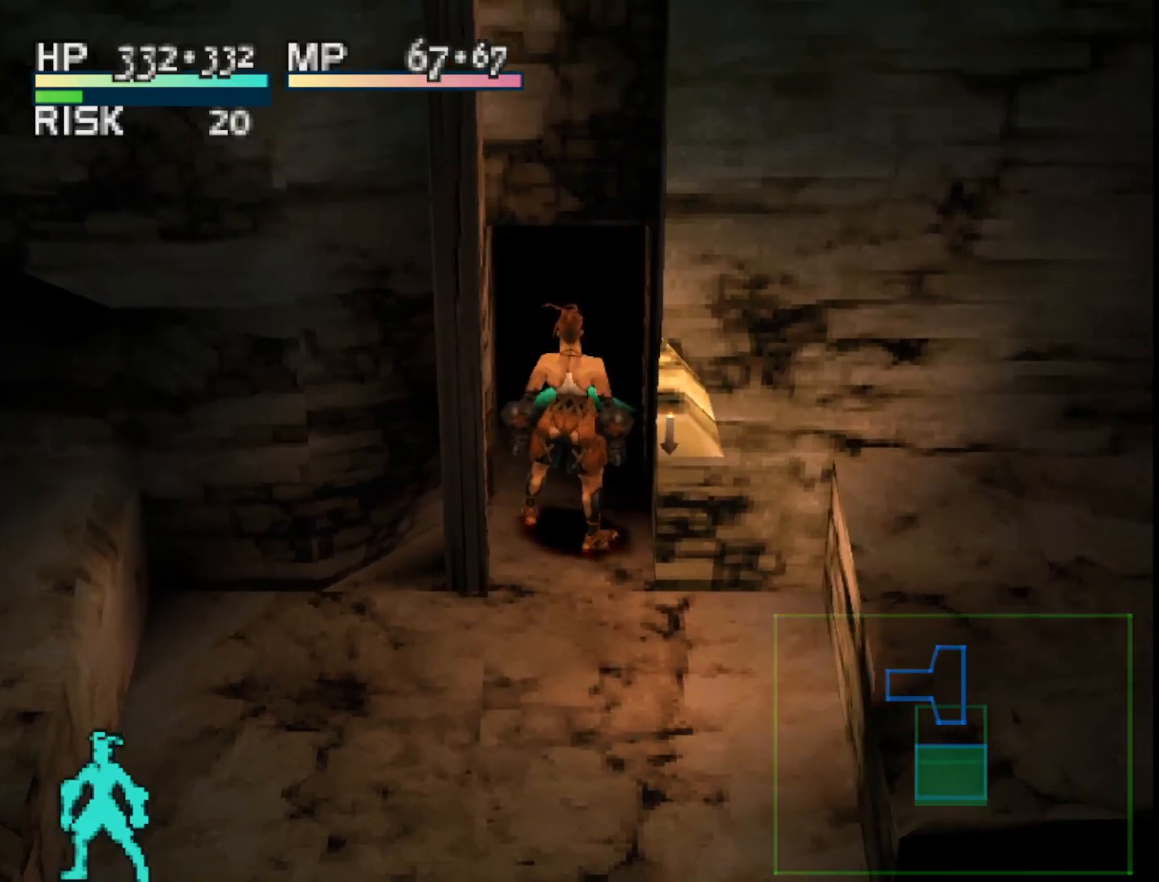
{"buttons": ["DPAD_UP", "DPAD_RIGHT"], "right_stick": "center", "events": [[67, "R1", "up"], [233, "DPAD_UP", "down"], [433, "DPAD_RIGHT", "down"]]}
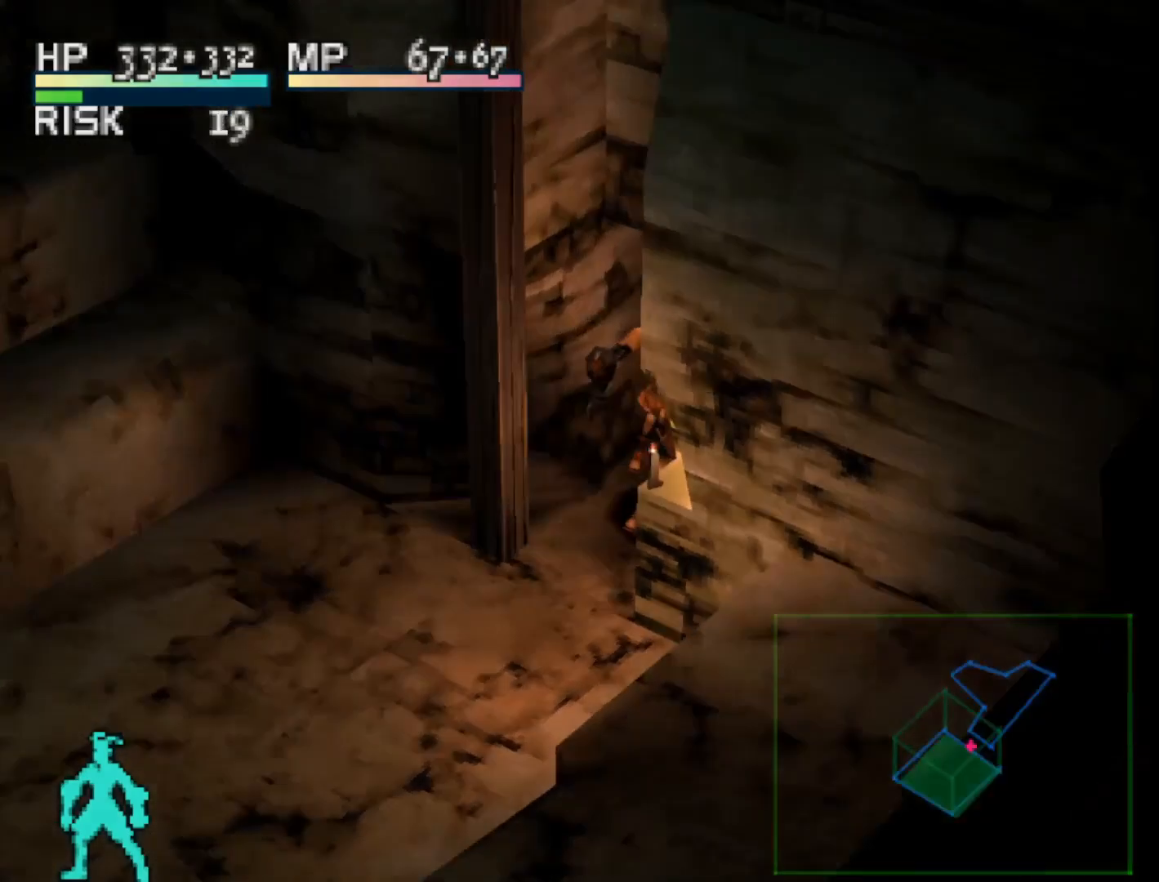
{"buttons": [], "right_stick": "center", "events": [[300, "DPAD_RIGHT", "up"], [317, "DPAD_UP", "up"]]}
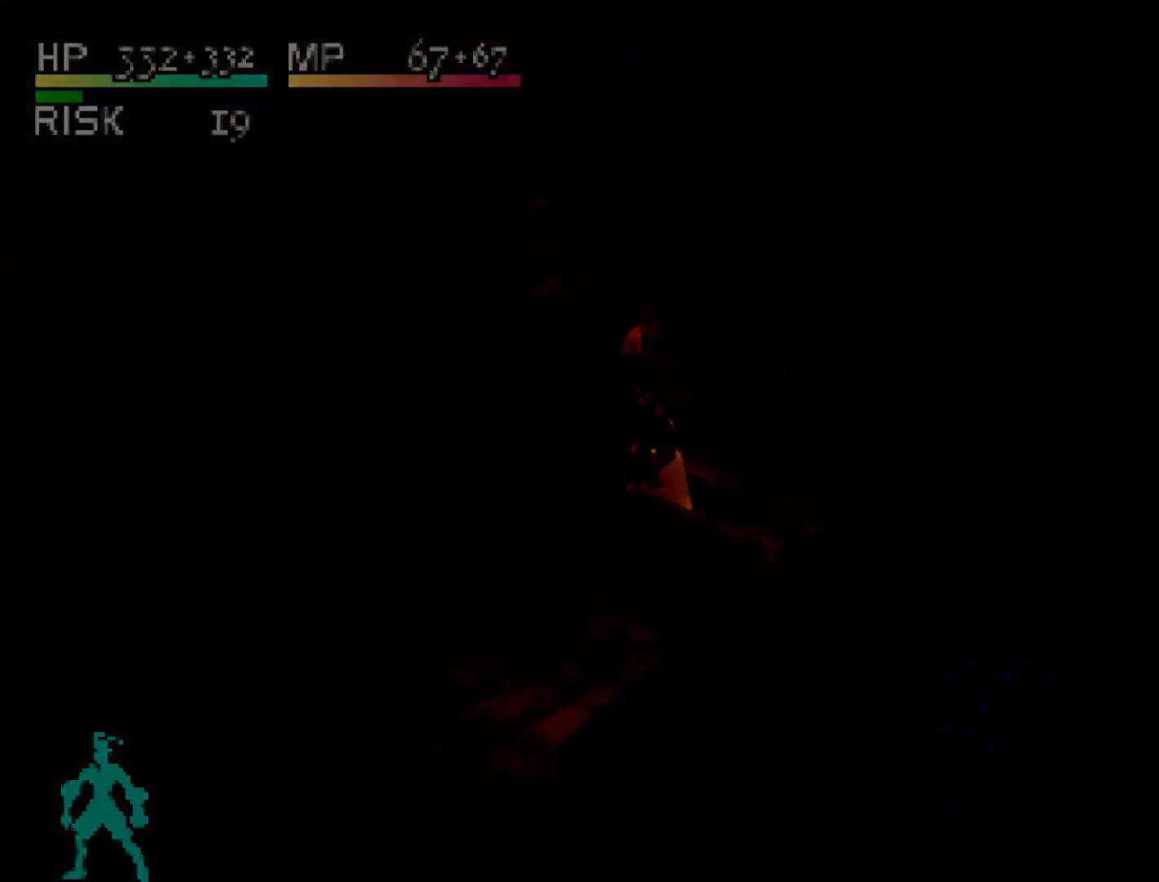
{"buttons": [], "right_stick": "center", "events": []}
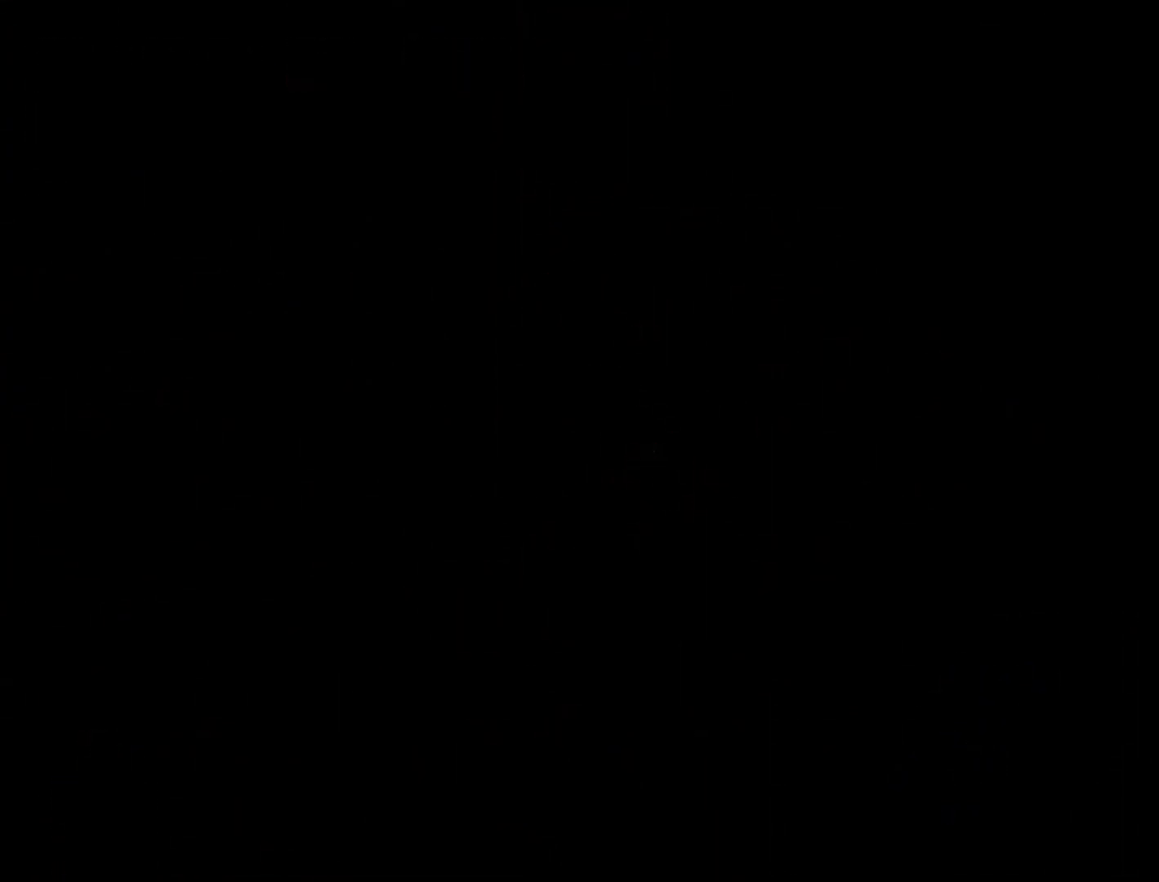
{"buttons": [], "right_stick": "center", "events": []}
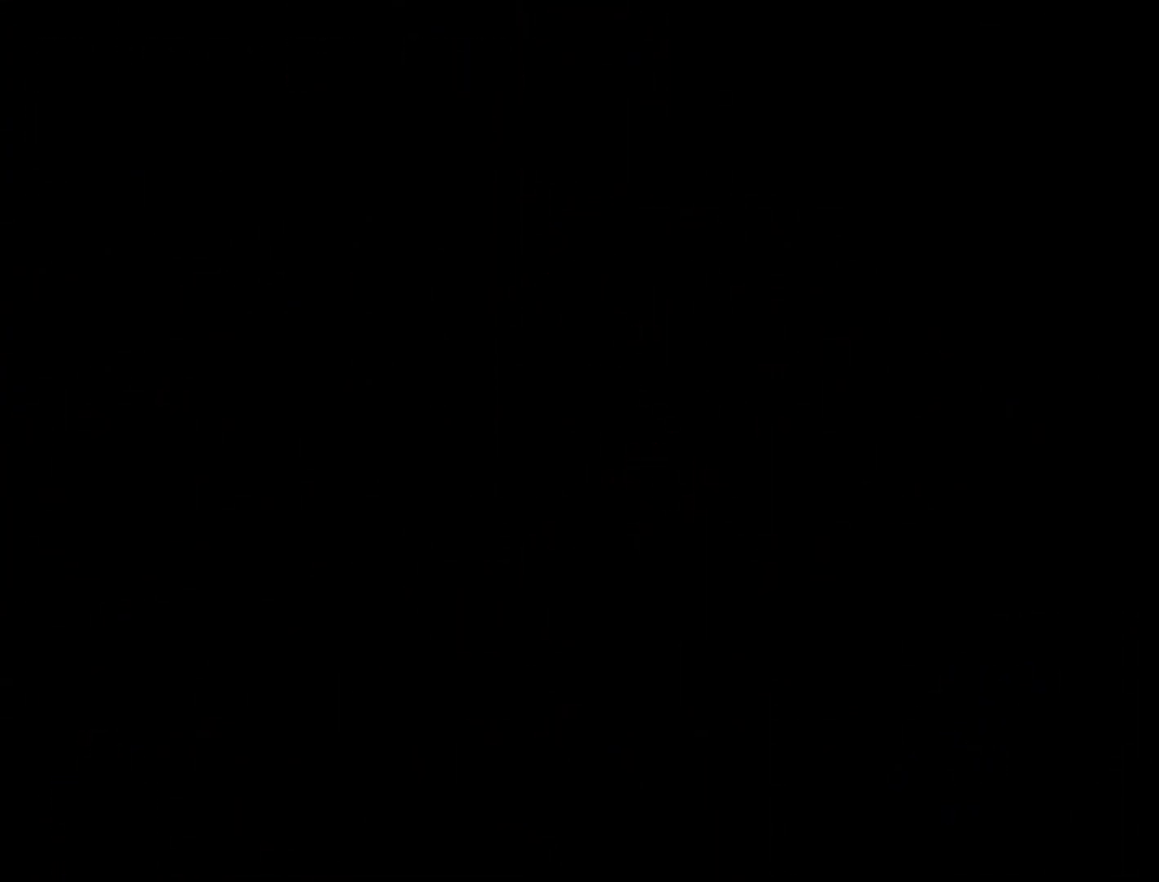
{"buttons": [], "right_stick": "center", "events": []}
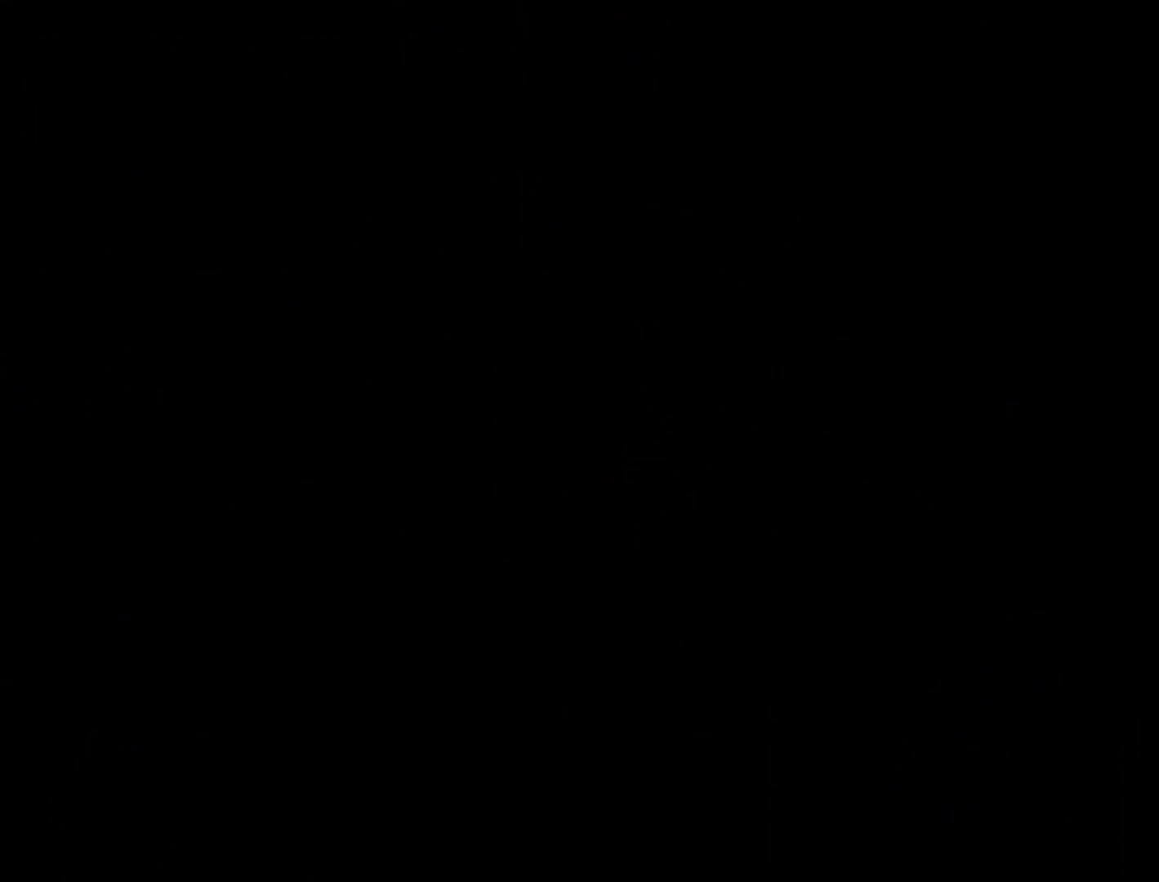
{"buttons": ["TRIANGLE"], "right_stick": "center", "events": [[500, "TRIANGLE", "down"]]}
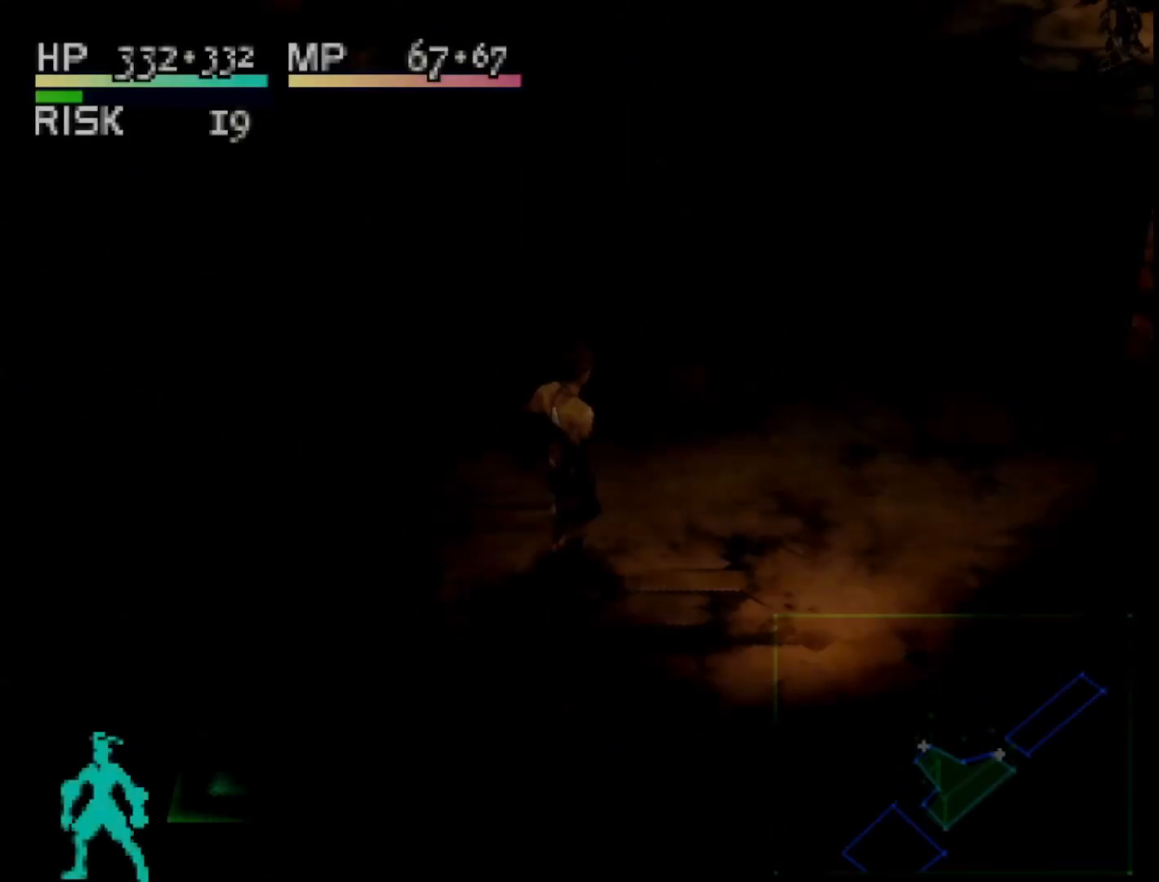
{"buttons": ["TRIANGLE"], "right_stick": "center", "events": [[200, "TRIANGLE", "up"], [417, "TRIANGLE", "down"]]}
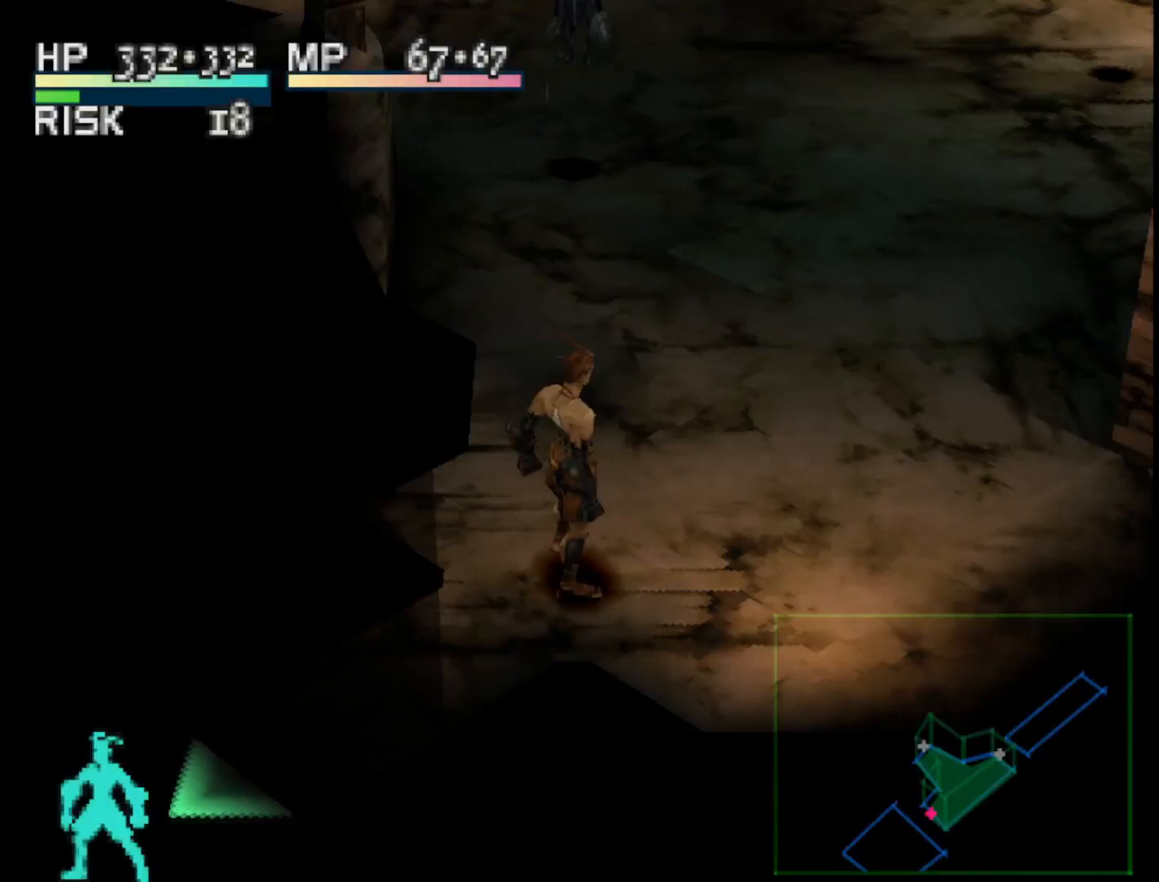
{"buttons": [], "right_stick": "center", "events": [[83, "TRIANGLE", "up"]]}
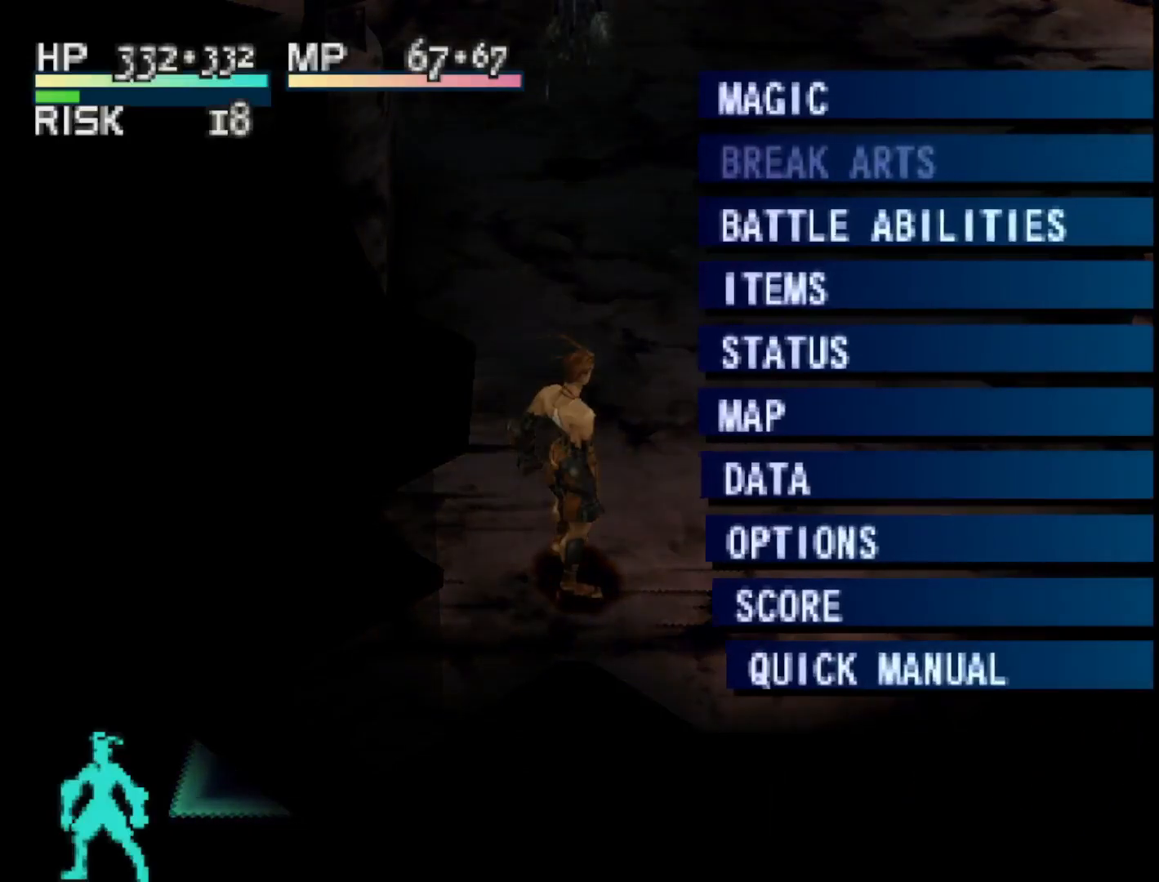
{"buttons": [], "right_stick": "center", "events": [[167, "DPAD_DOWN", "down"], [267, "DPAD_DOWN", "up"], [367, "DPAD_DOWN", "down"], [467, "DPAD_DOWN", "up"]]}
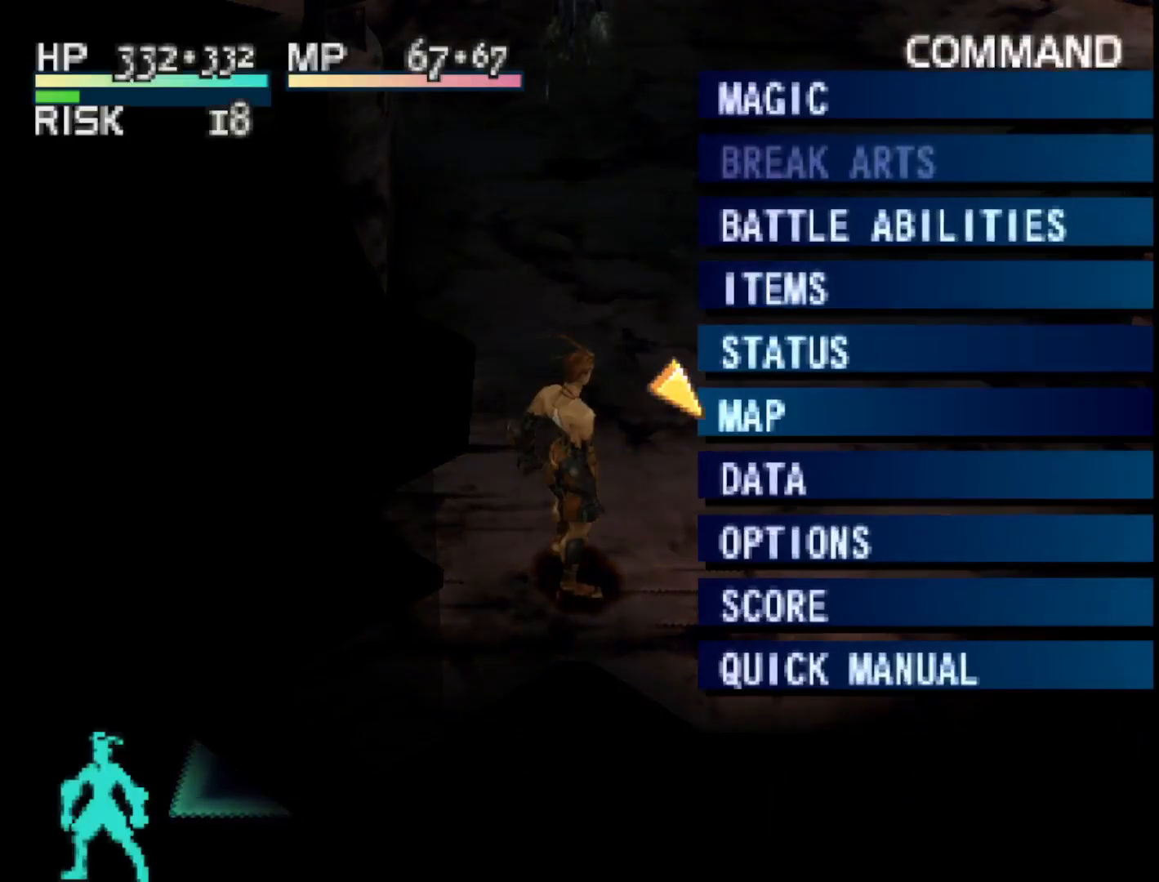
{"buttons": [], "right_stick": "center", "events": [[100, "CIRCLE", "down"], [217, "CIRCLE", "up"]]}
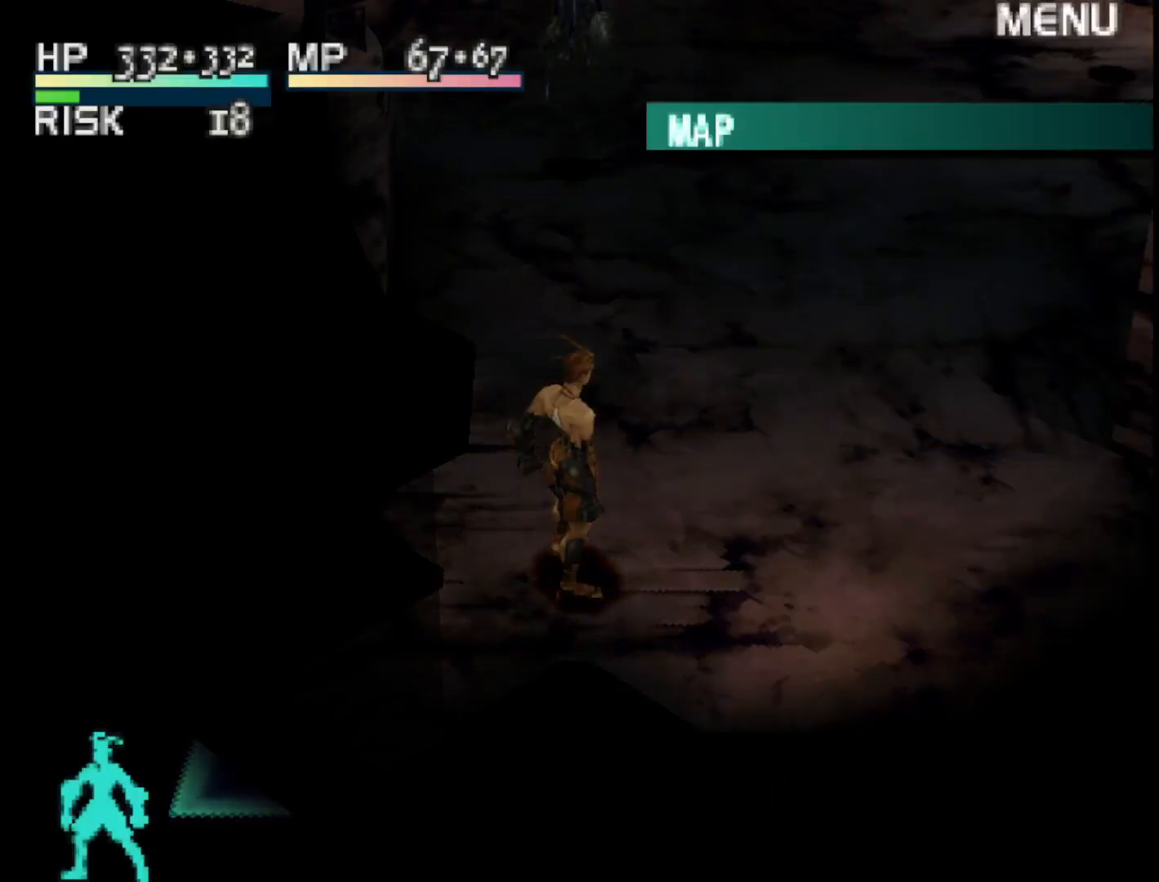
{"buttons": [], "right_stick": "center", "events": []}
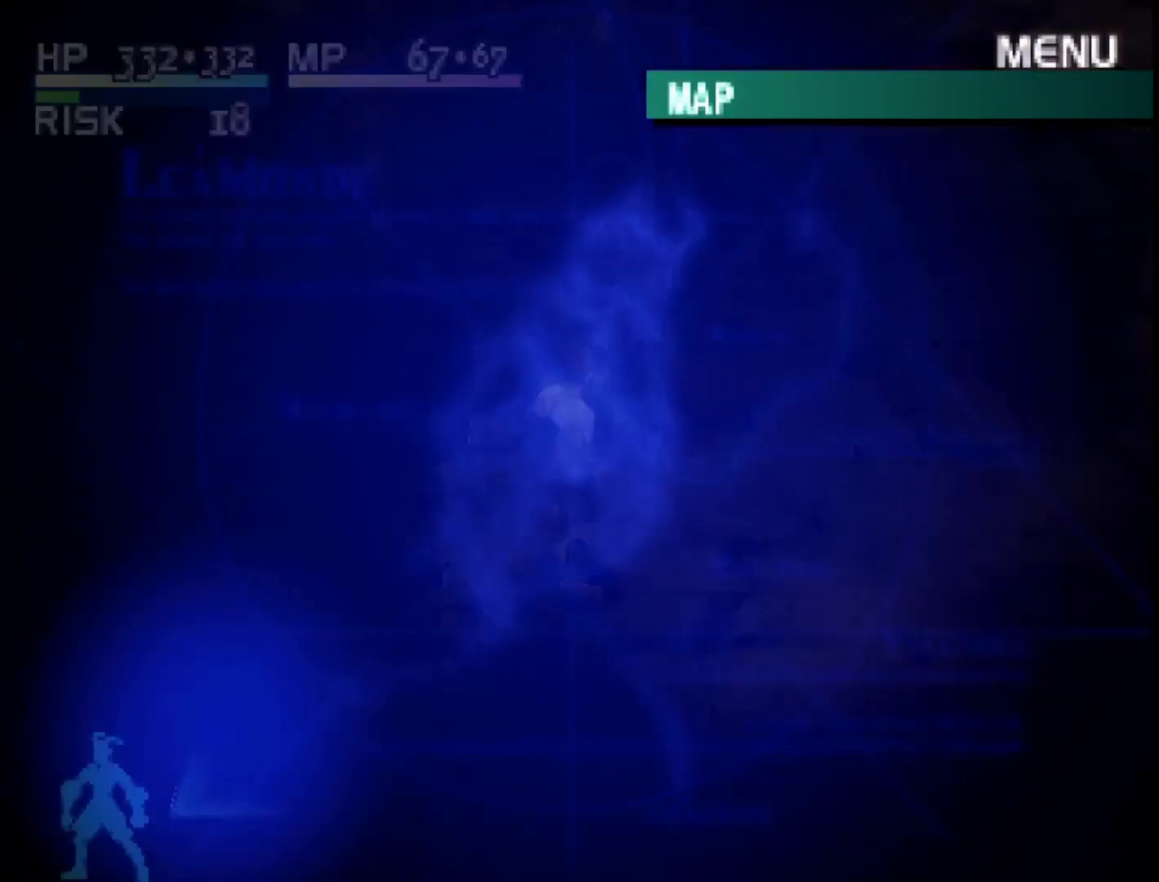
{"buttons": [], "right_stick": "center", "events": []}
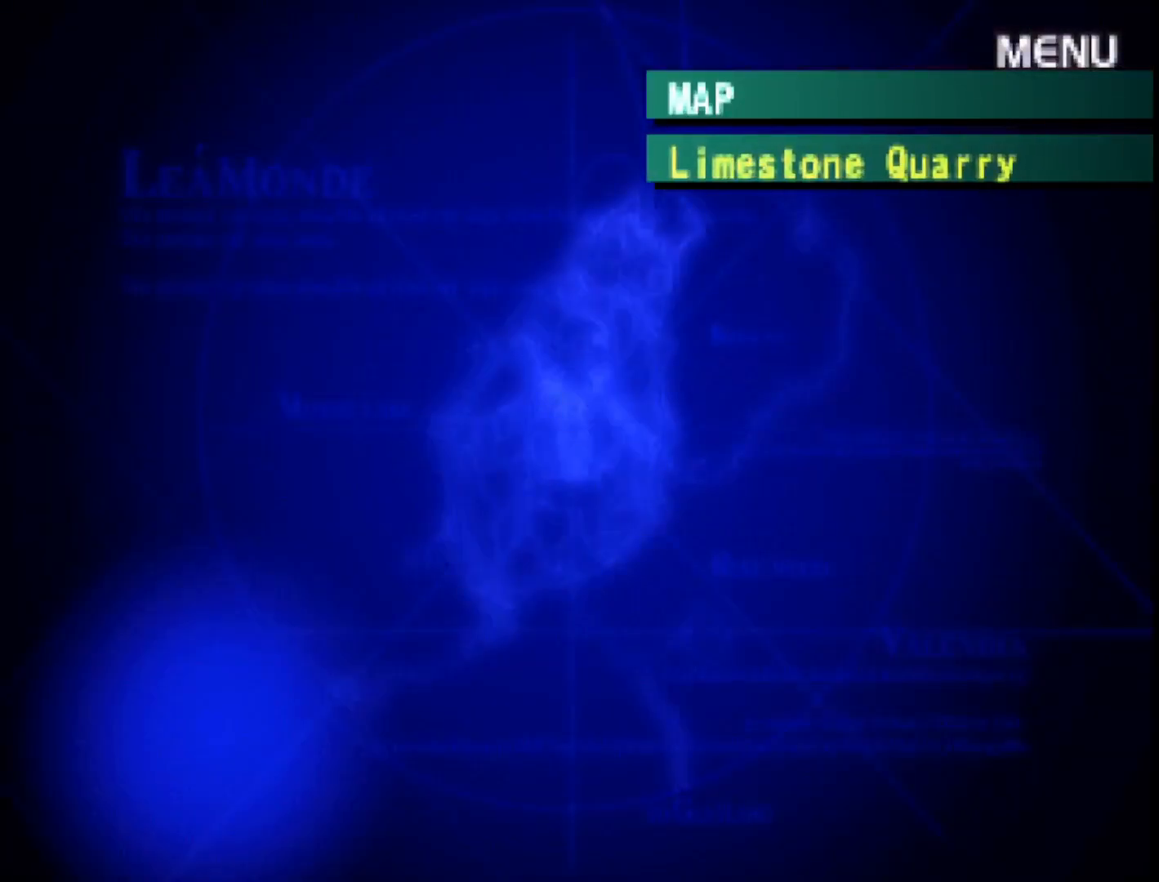
{"buttons": [], "right_stick": "center", "events": []}
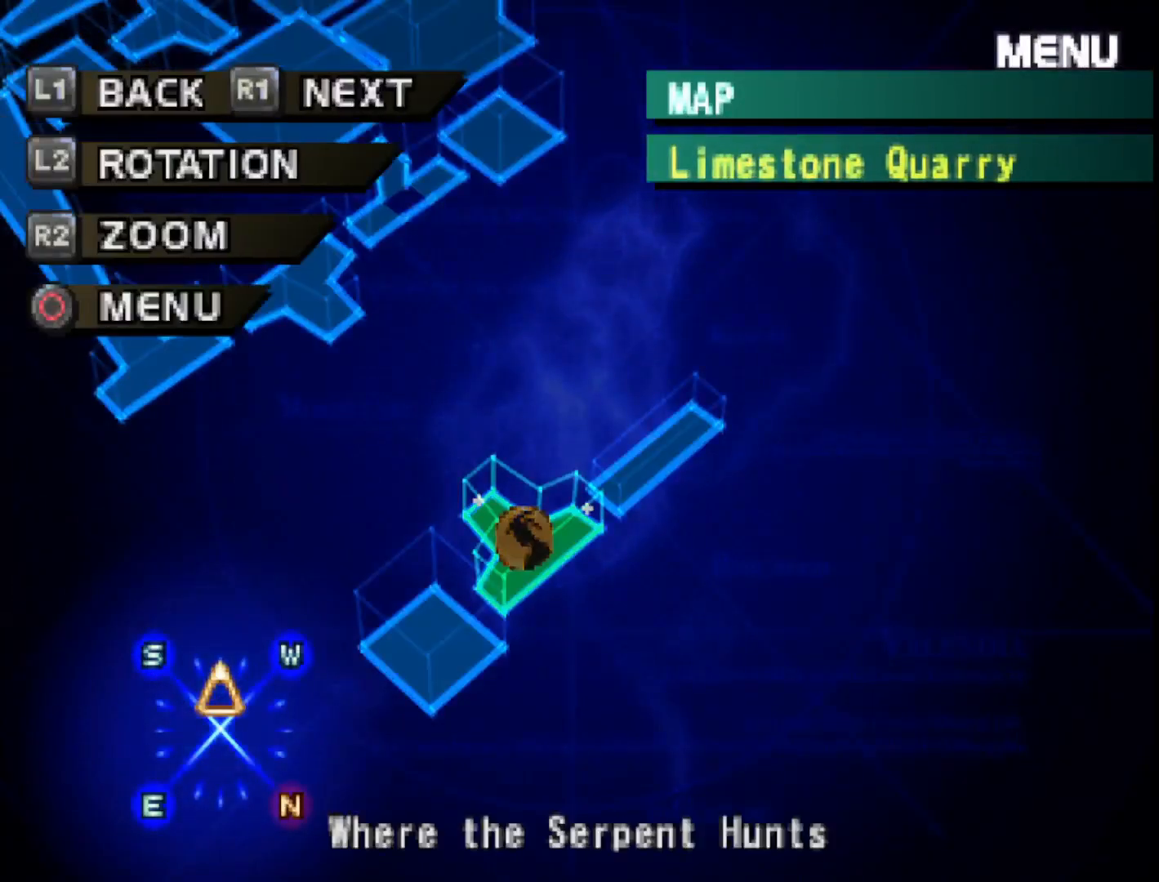
{"buttons": [], "right_stick": "center", "events": []}
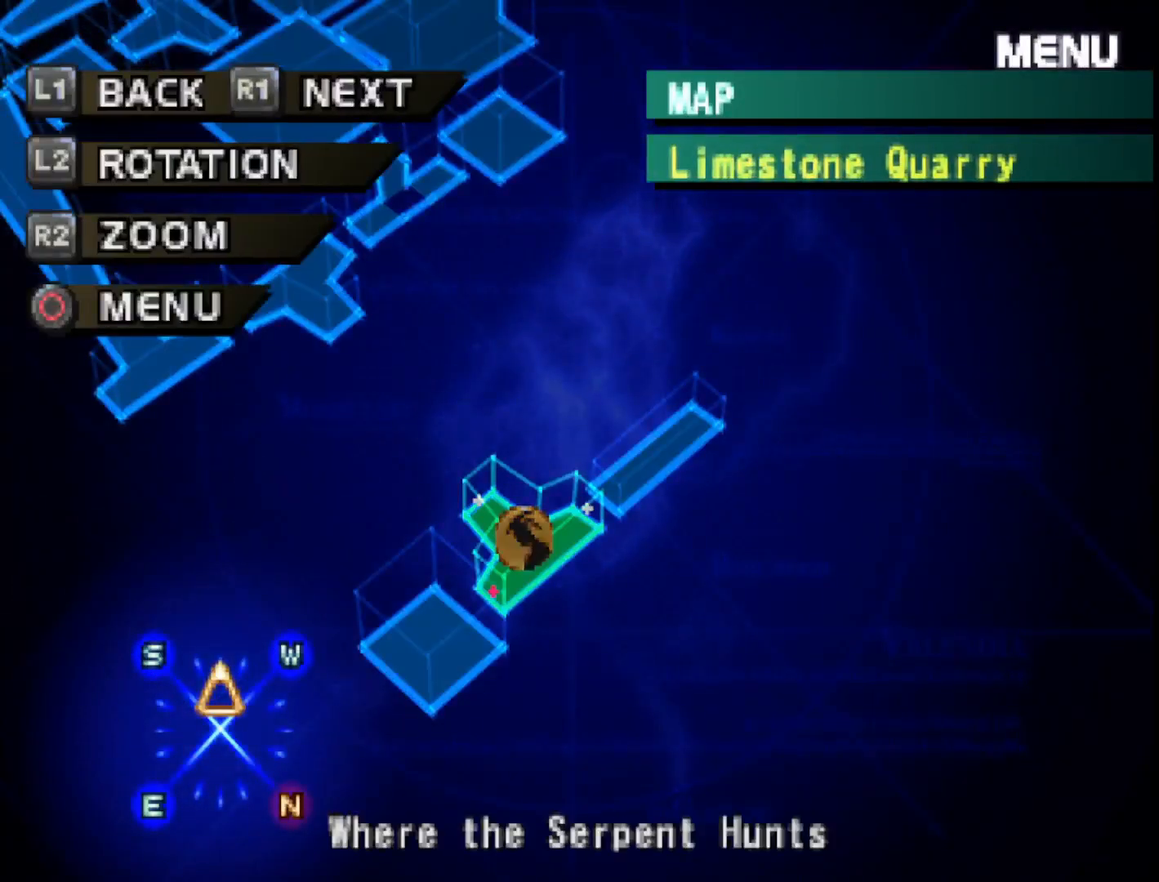
{"buttons": [], "right_stick": "center", "events": [[117, "R1", "down"], [350, "R1", "up"]]}
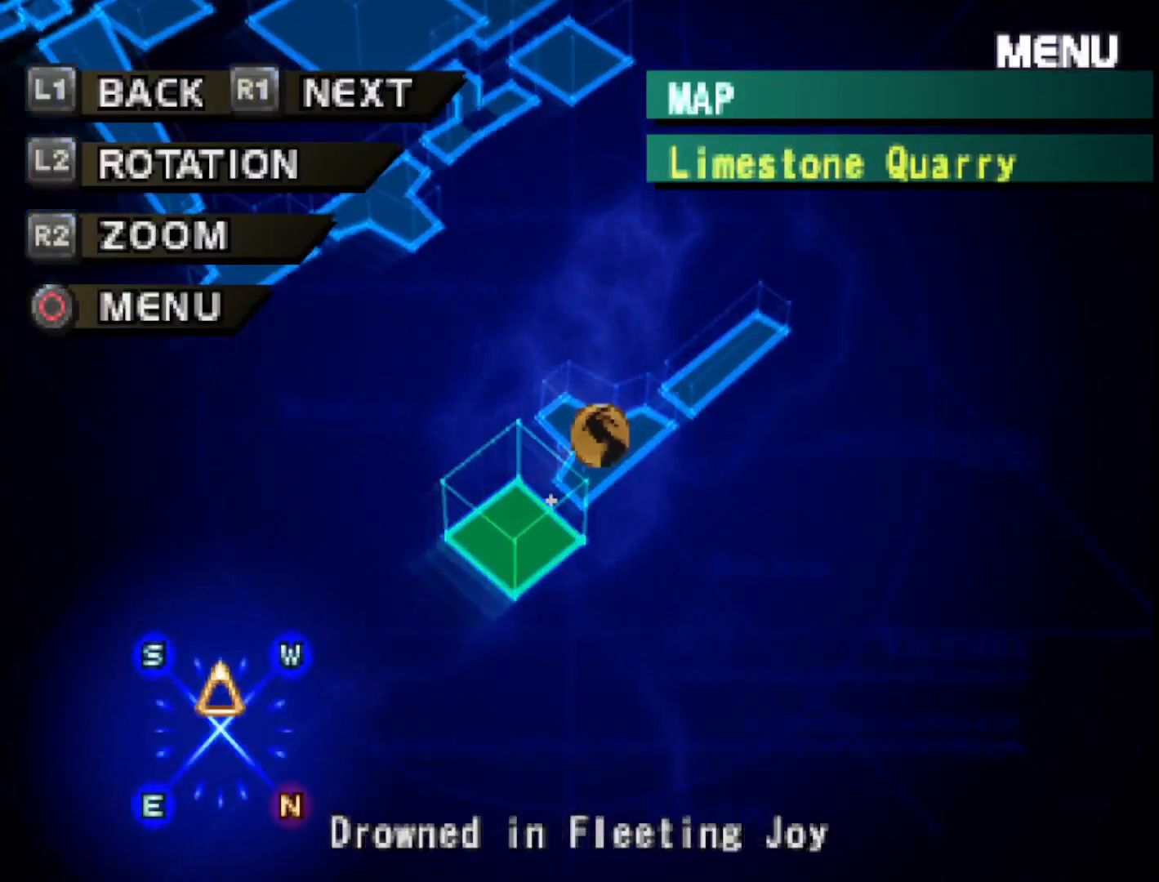
{"buttons": [], "right_stick": "center", "events": [[300, "L1", "down"], [400, "L1", "up"]]}
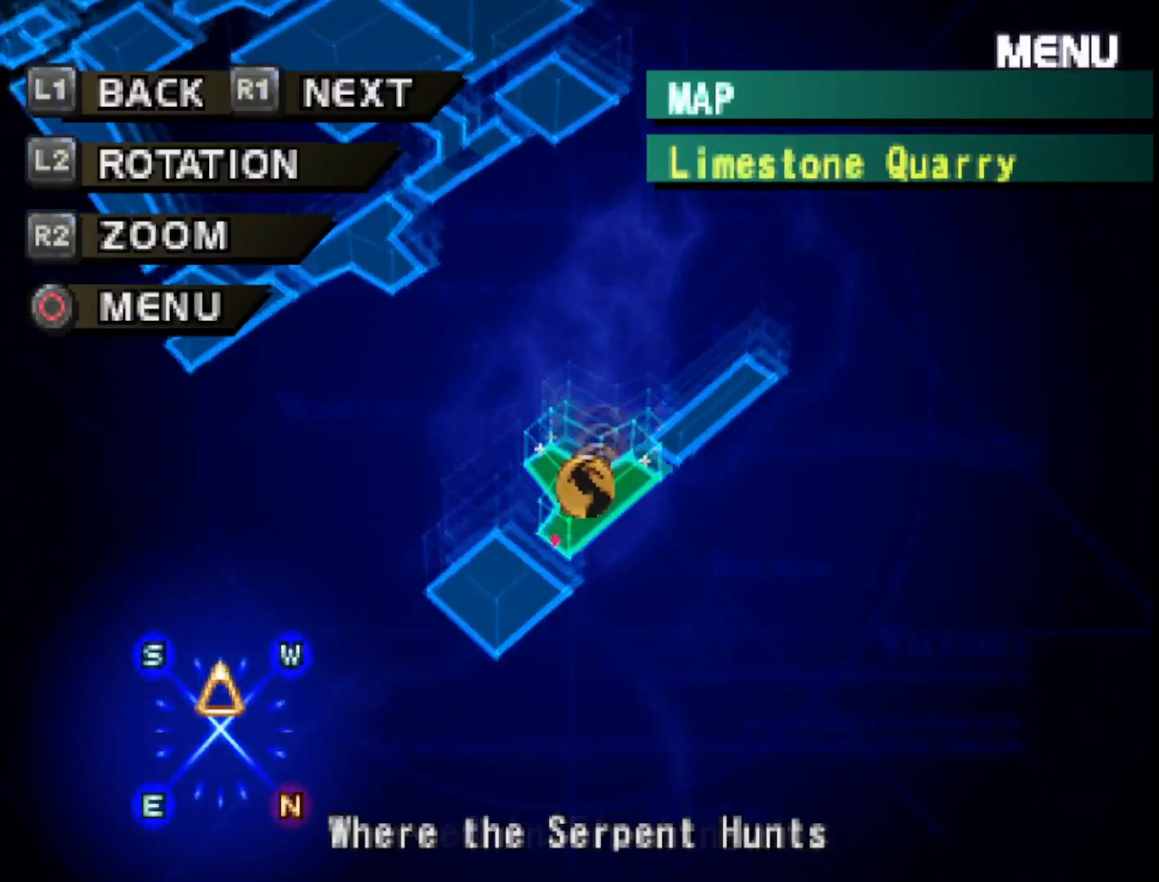
{"buttons": [], "right_stick": "center", "events": [[200, "CROSS", "down"], [300, "CROSS", "up"]]}
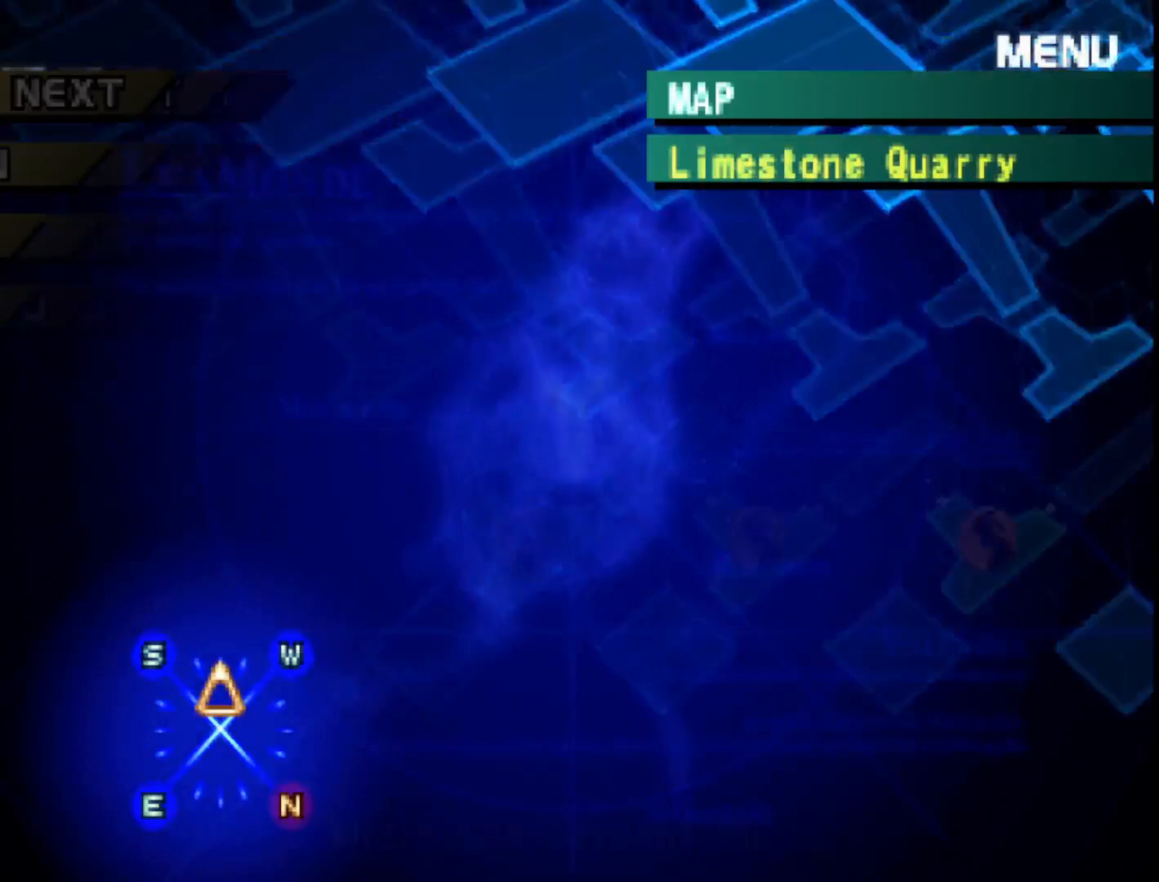
{"buttons": [], "right_stick": "center", "events": [[333, "CROSS", "down"], [450, "CROSS", "up"]]}
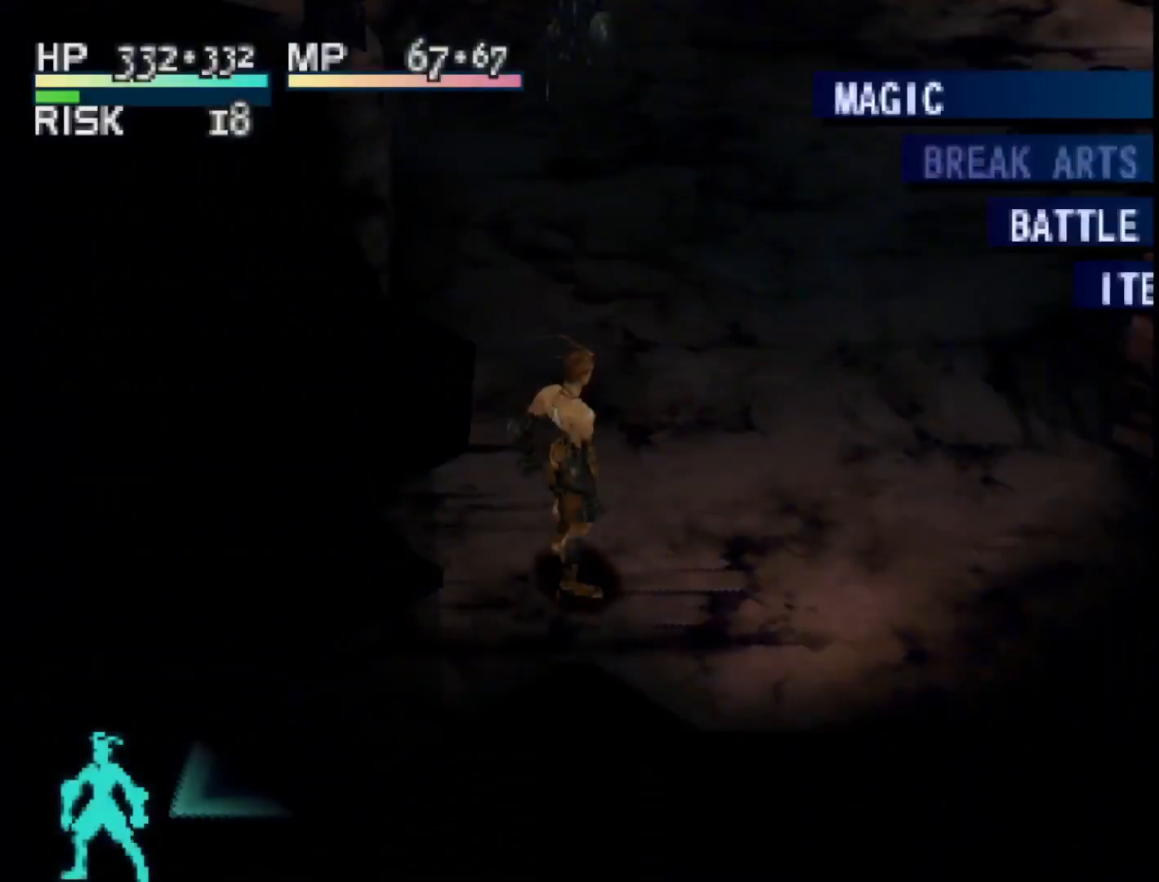
{"buttons": [], "right_stick": "center", "events": [[67, "CROSS", "down"], [183, "CROSS", "up"], [367, "CROSS", "down"], [483, "CROSS", "up"]]}